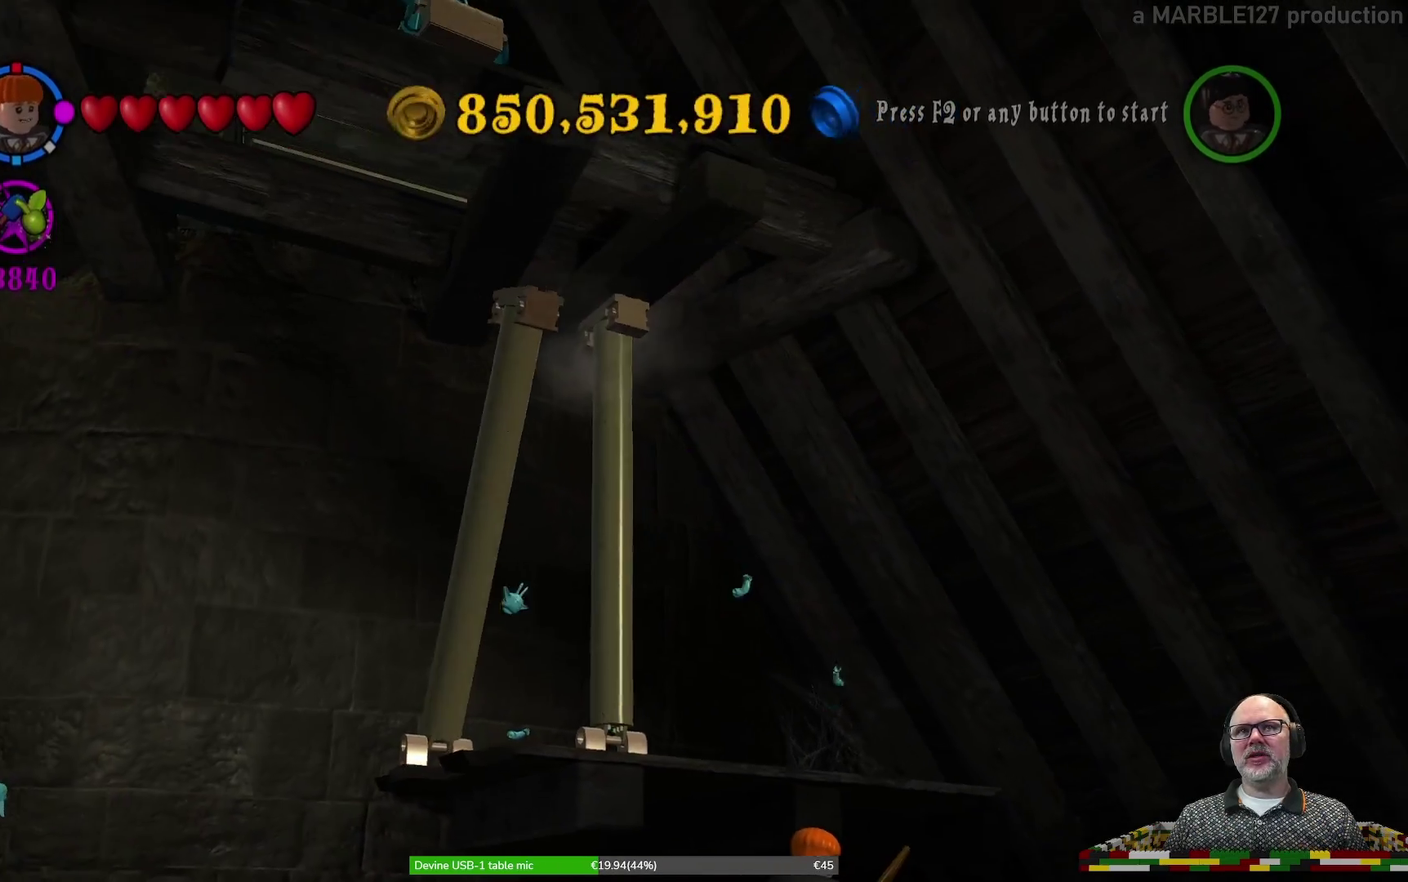
Gameplay with a controller (Xbox layout); each line is a JSON object with the inputs held at the frame after it (dt_ms = milliseconds from this image to that frame). "events" lists button and stick changes between this image and that frame as [ms after this image, input, new state], when the widget could be followed in between. Not read: HOME L2 L3 R1 R2 R3 right_stick.
{"dt_ms": 300, "buttons": [], "left_stick": "center", "events": []}
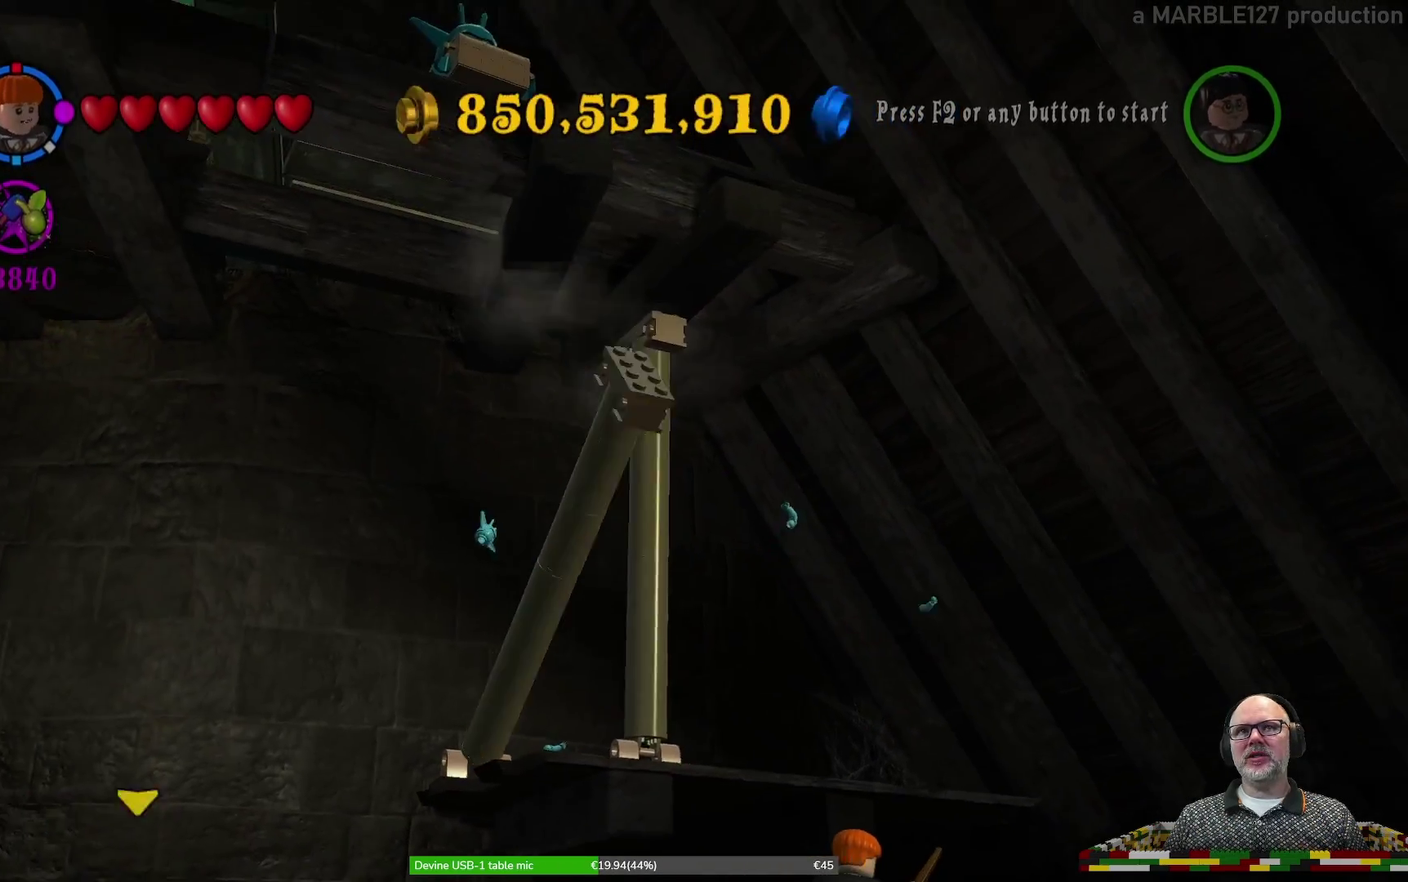
{"dt_ms": 700, "buttons": [], "left_stick": "center", "events": []}
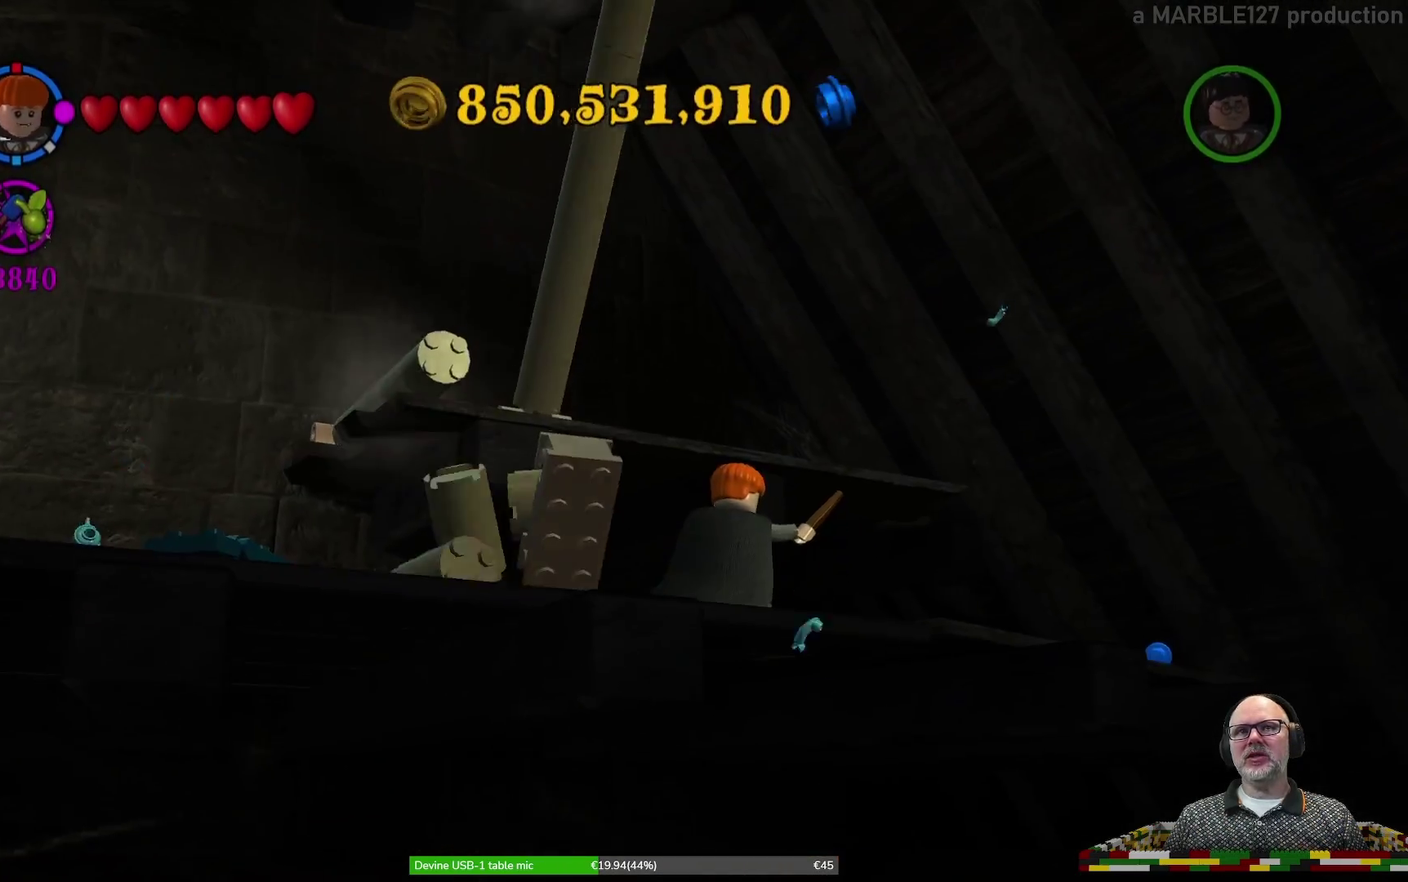
{"dt_ms": 500, "buttons": [], "left_stick": "center", "events": []}
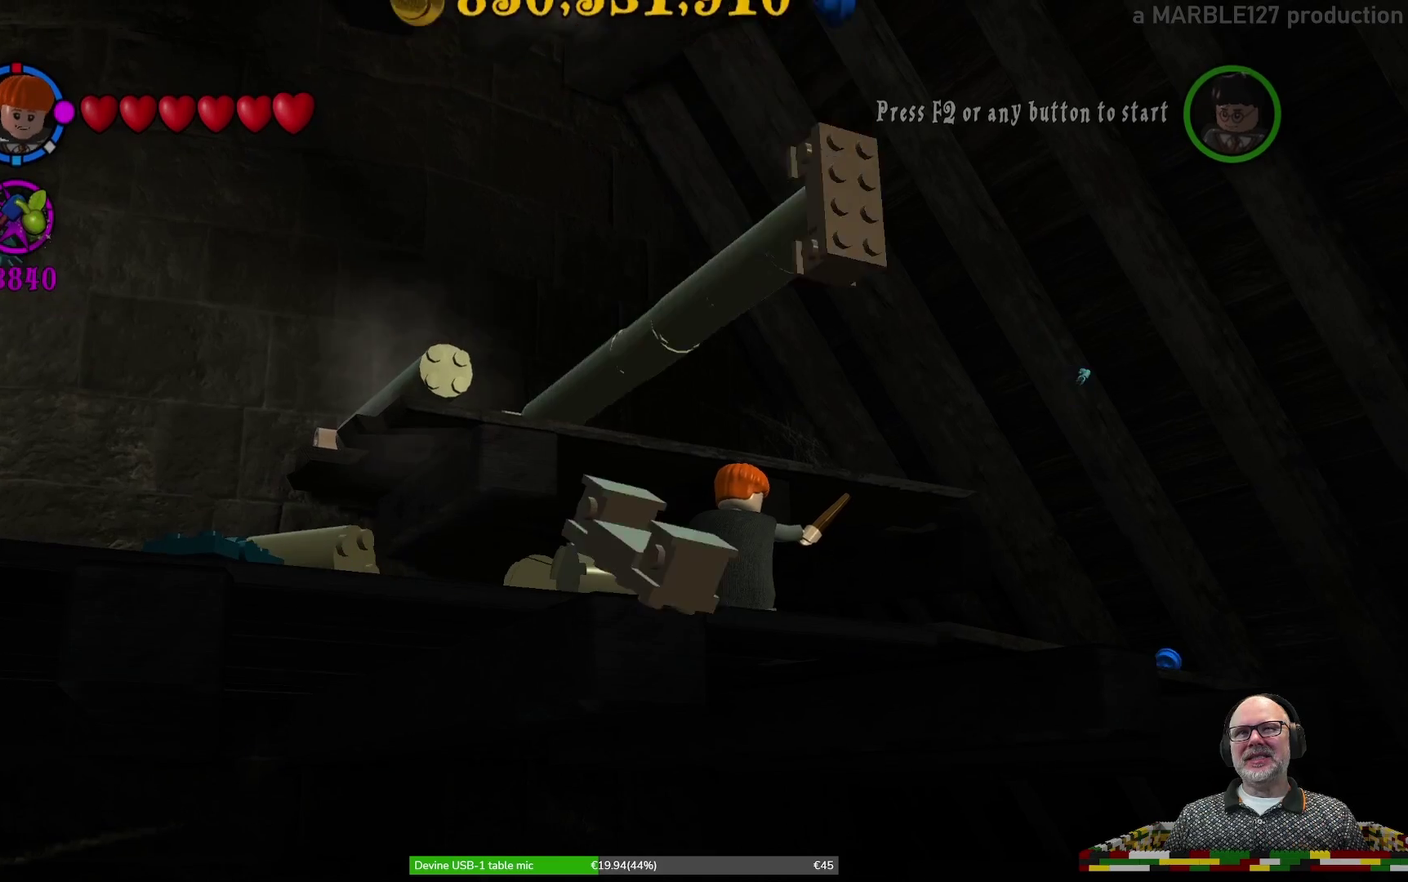
{"dt_ms": 500, "buttons": [], "left_stick": "center", "events": []}
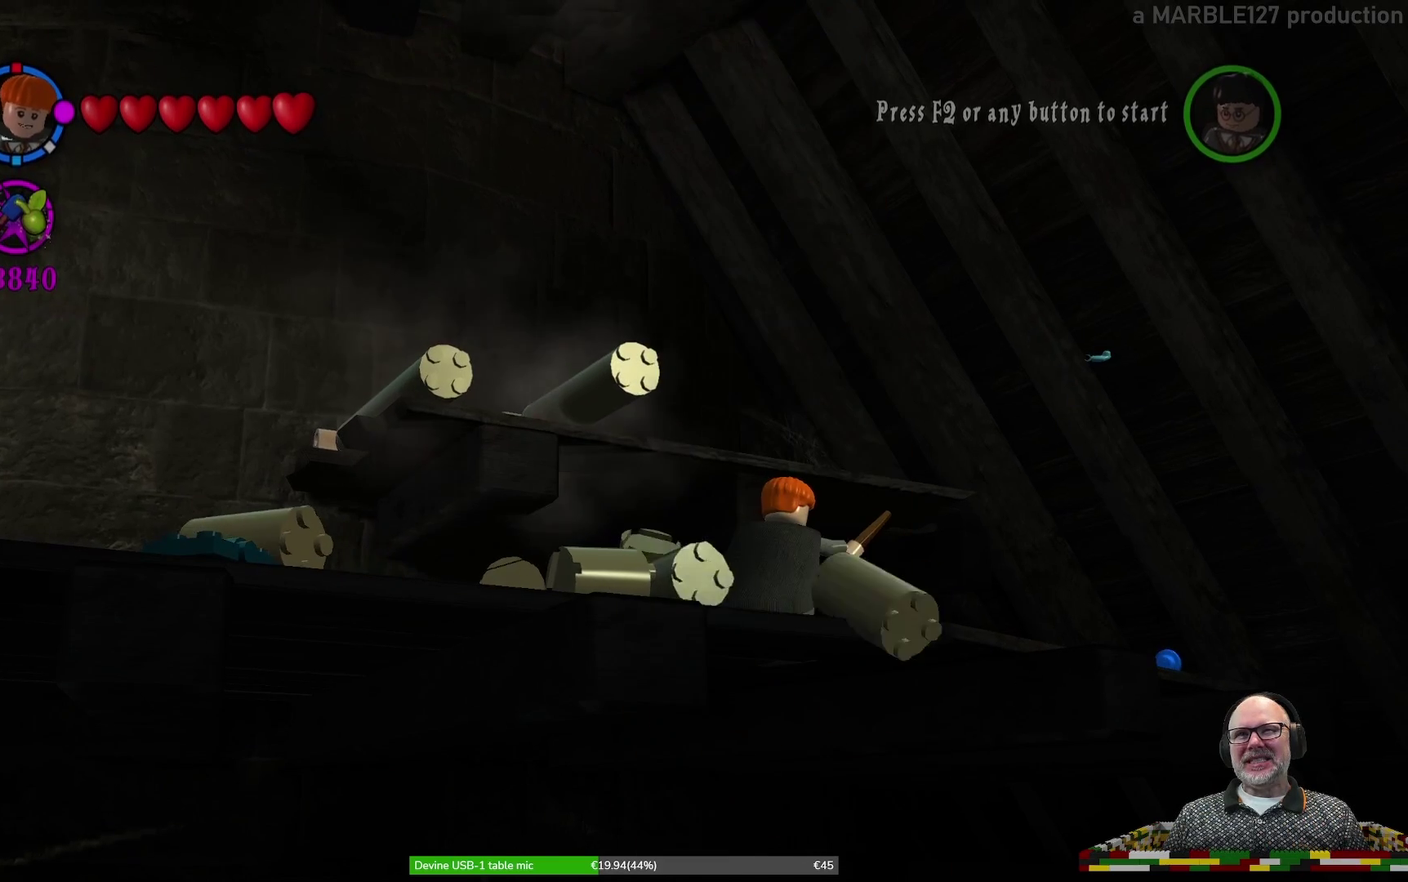
{"dt_ms": 500, "buttons": [], "left_stick": "up-right", "events": [[400, "left_stick", "up"], [467, "left_stick", "up-right"]]}
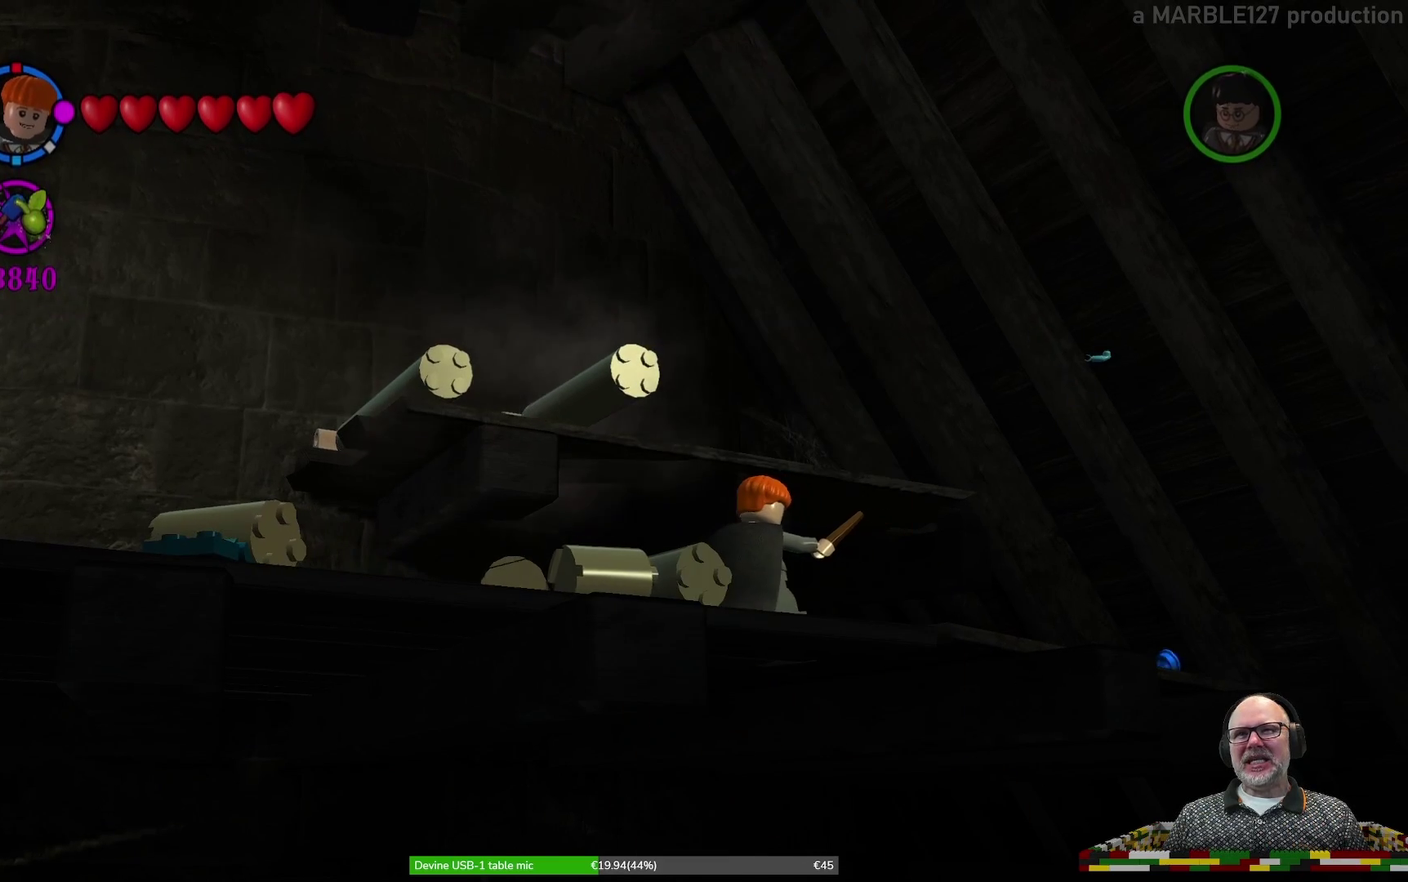
{"dt_ms": 500, "buttons": [], "left_stick": "center", "events": [[433, "left_stick", "center"]]}
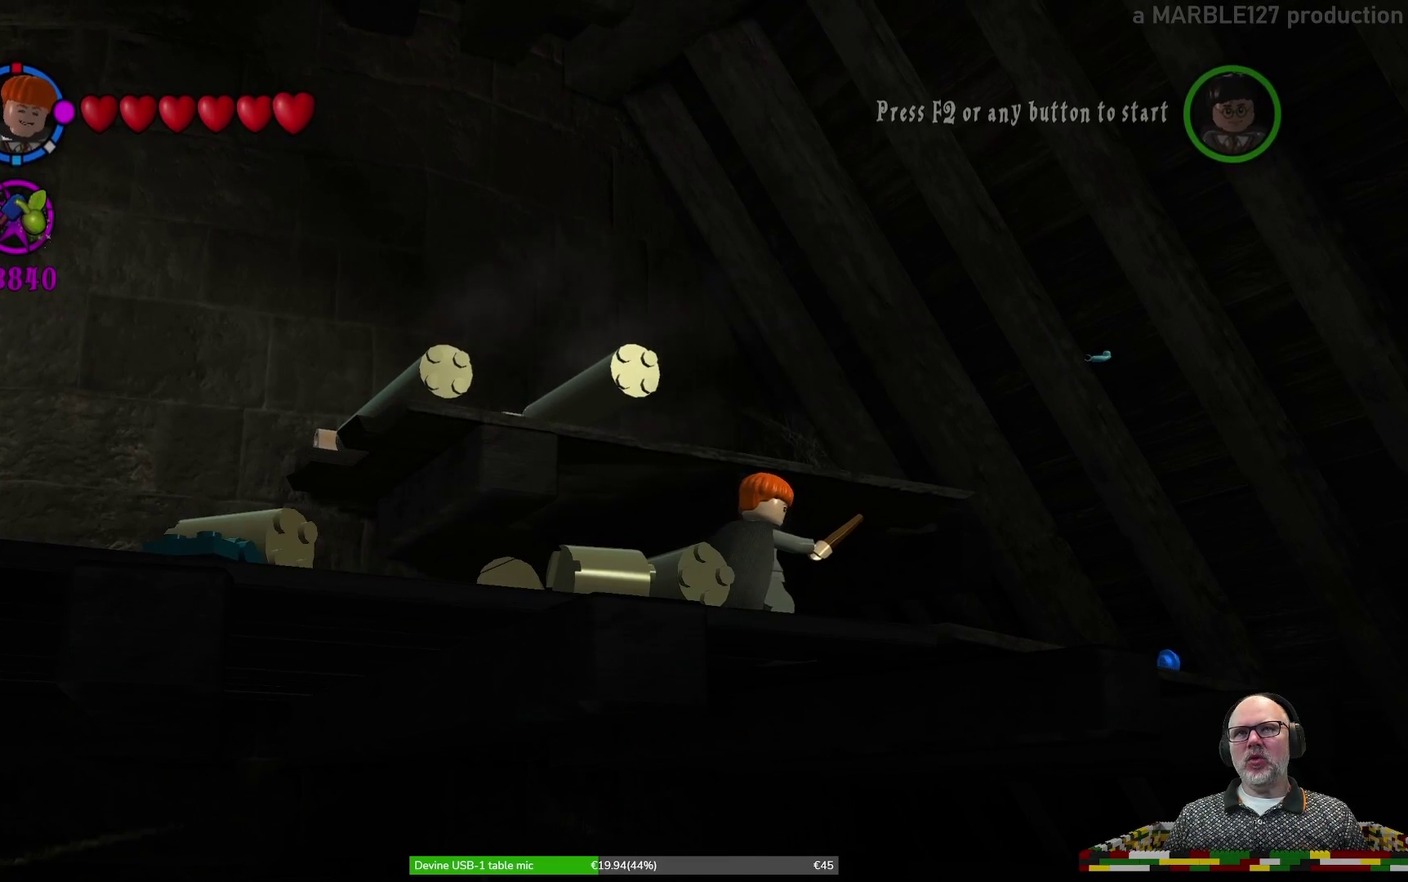
{"dt_ms": 700, "buttons": [], "left_stick": "center", "events": []}
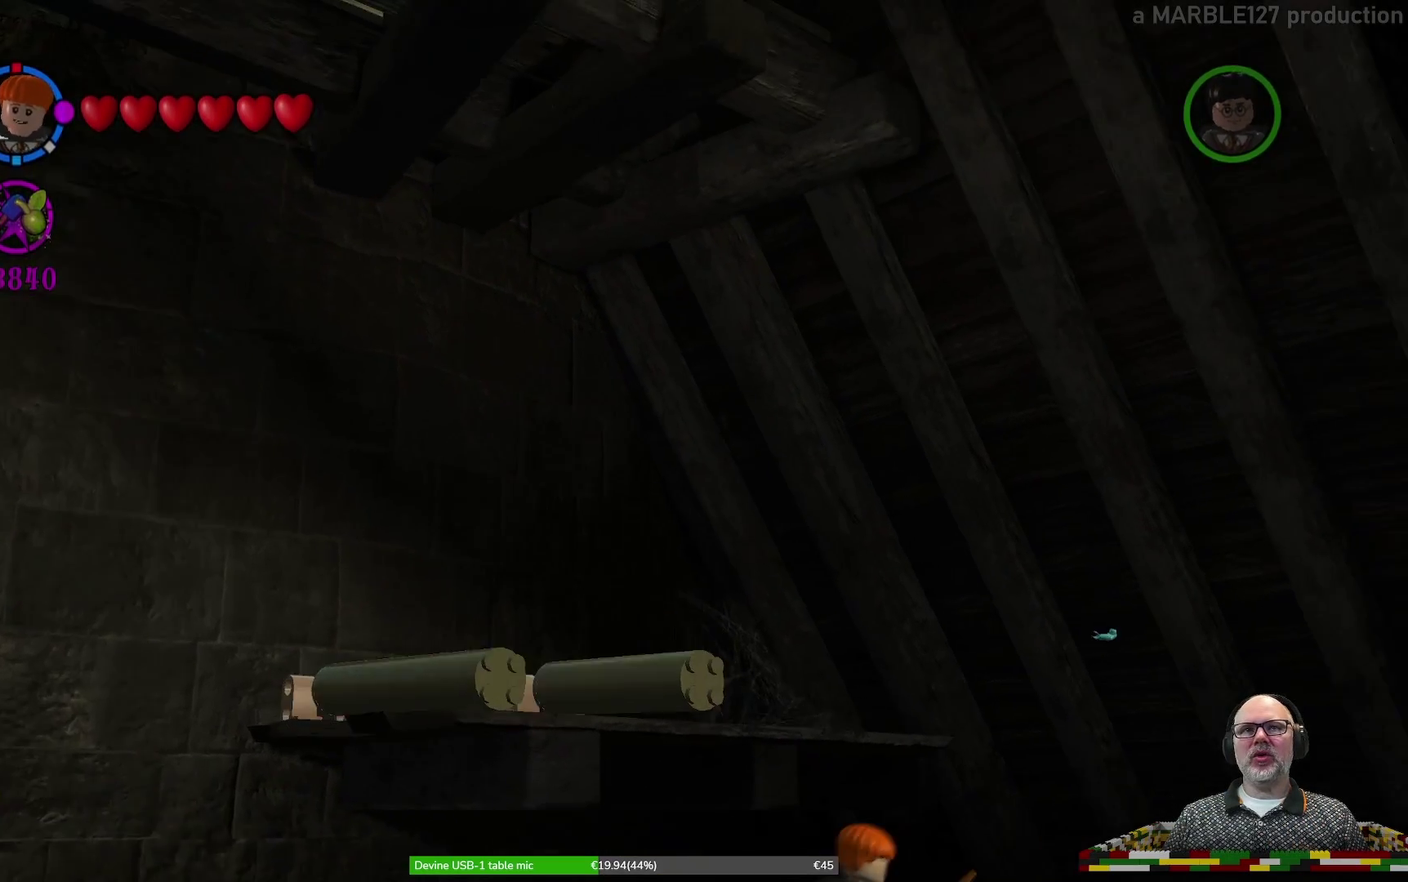
{"dt_ms": 300, "buttons": [], "left_stick": "center", "events": []}
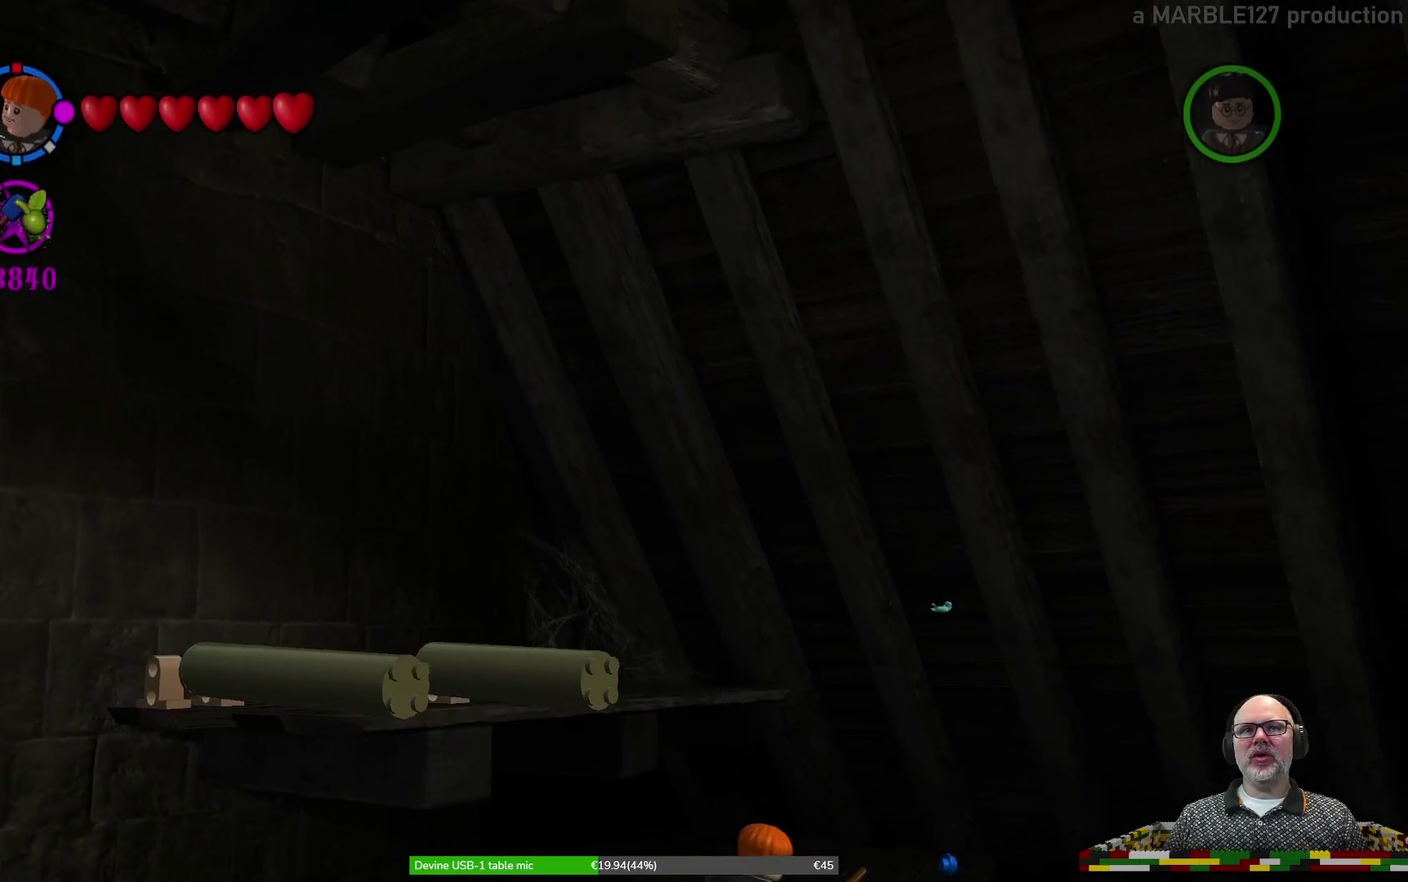
{"dt_ms": 300, "buttons": [], "left_stick": "up", "events": [[267, "left_stick", "up"]]}
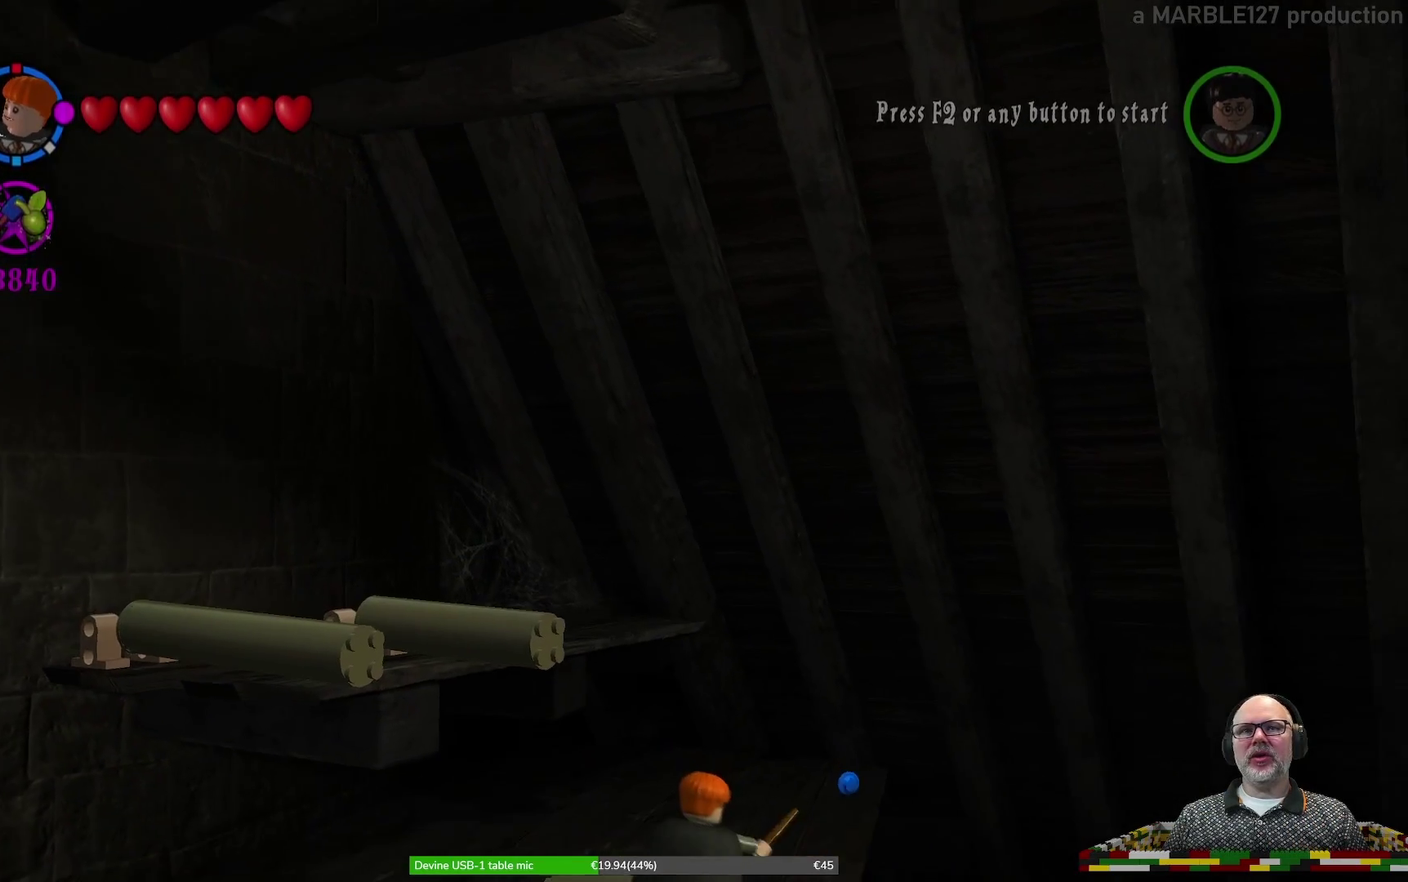
{"dt_ms": 700, "buttons": [], "left_stick": "up", "events": []}
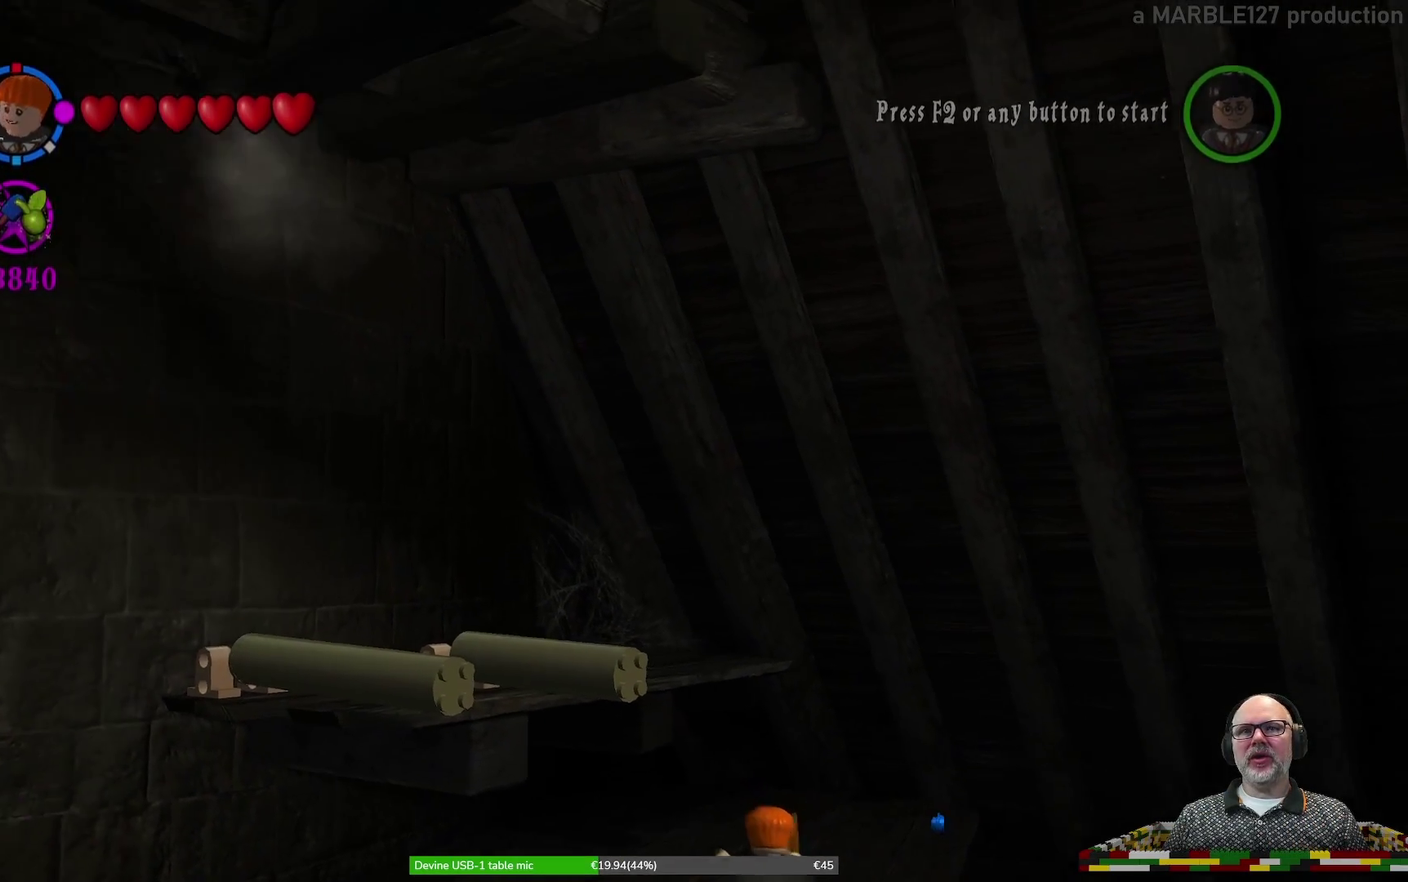
{"dt_ms": 500, "buttons": [], "left_stick": "center", "events": [[233, "left_stick", "right"], [300, "left_stick", "center"]]}
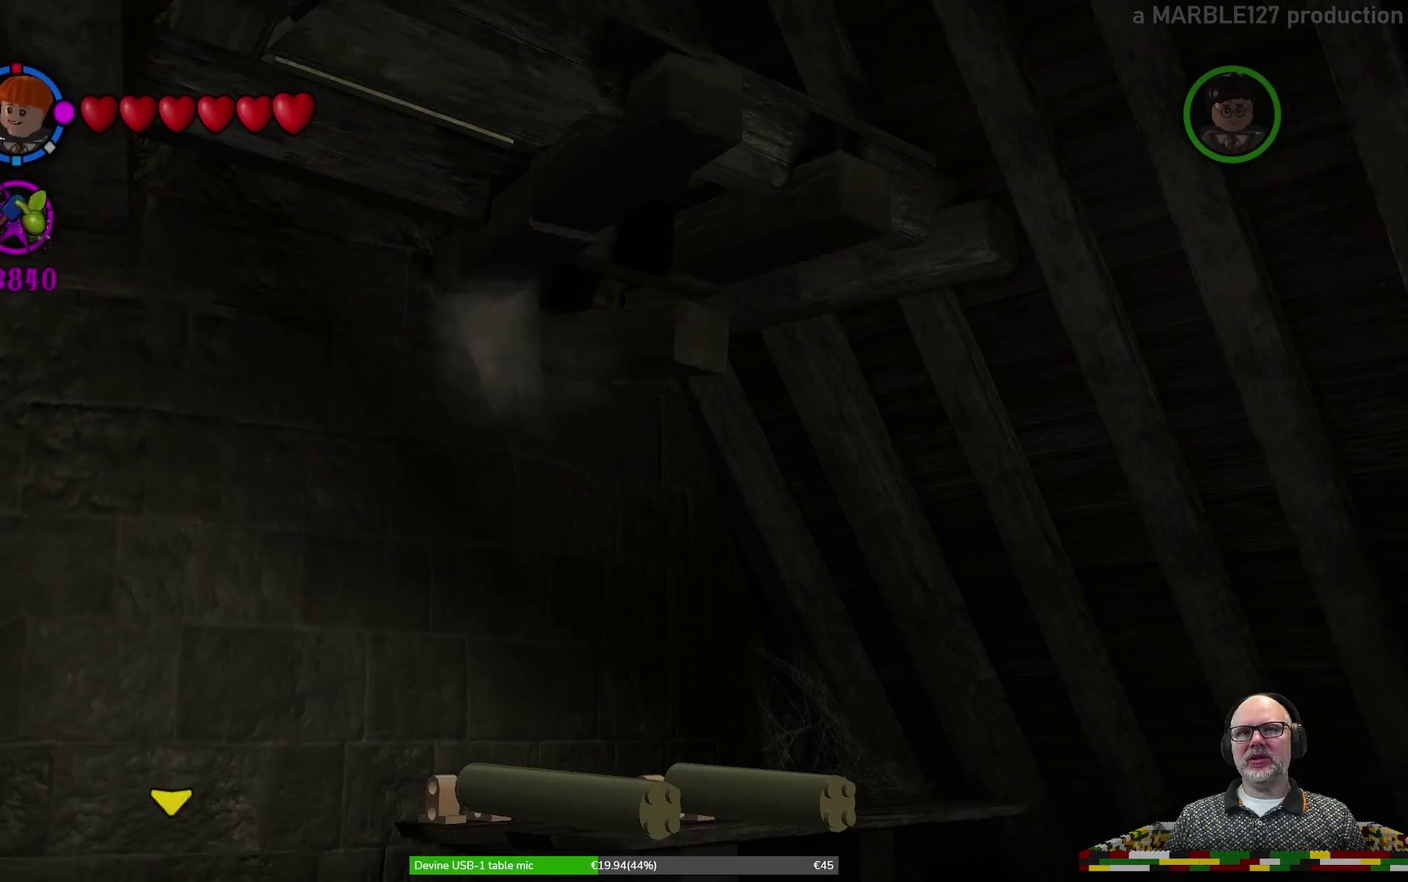
{"dt_ms": 500, "buttons": [], "left_stick": "center", "events": []}
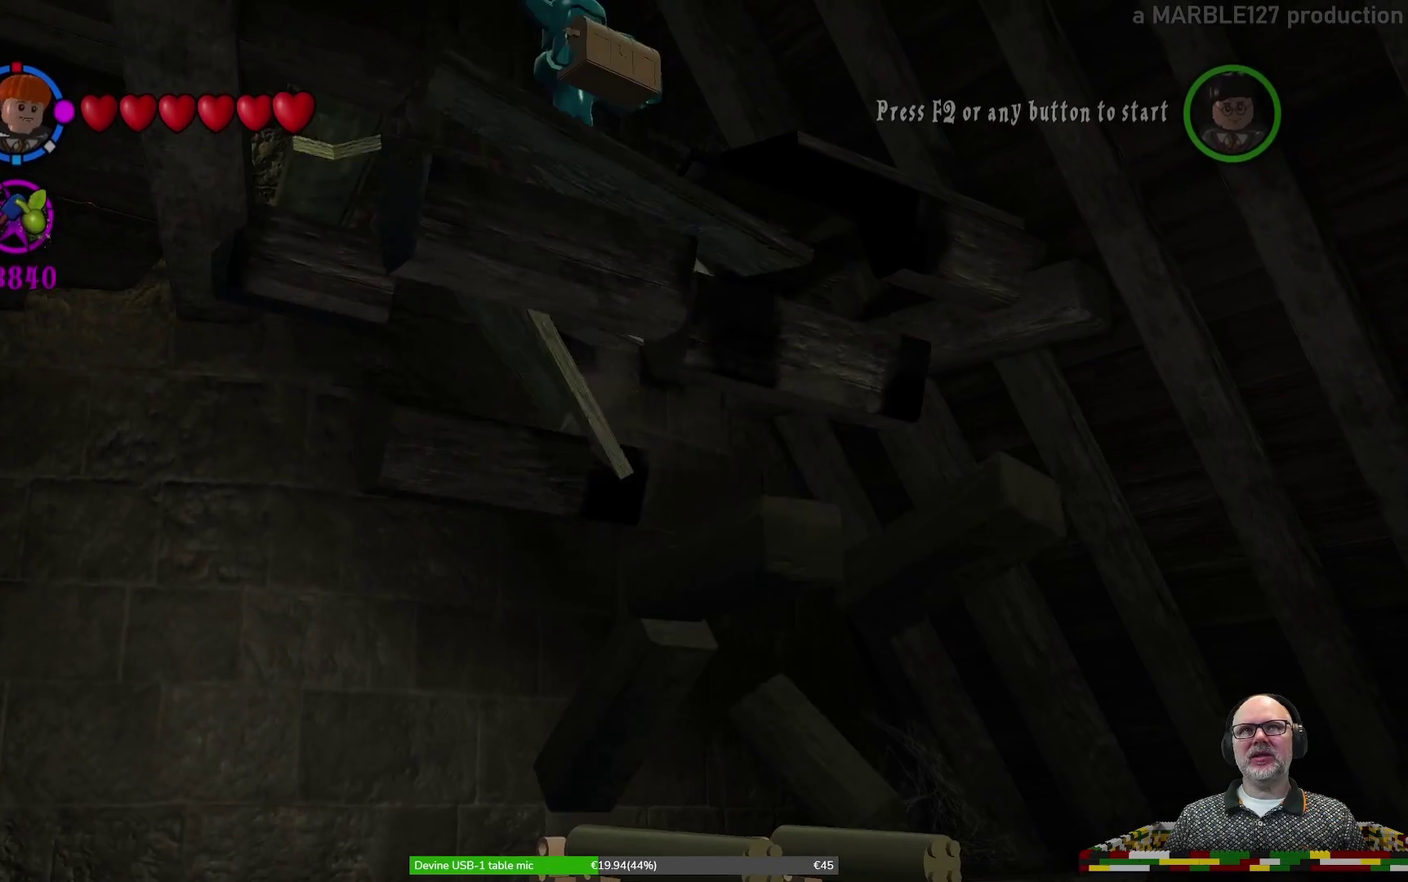
{"dt_ms": 500, "buttons": [], "left_stick": "center", "events": []}
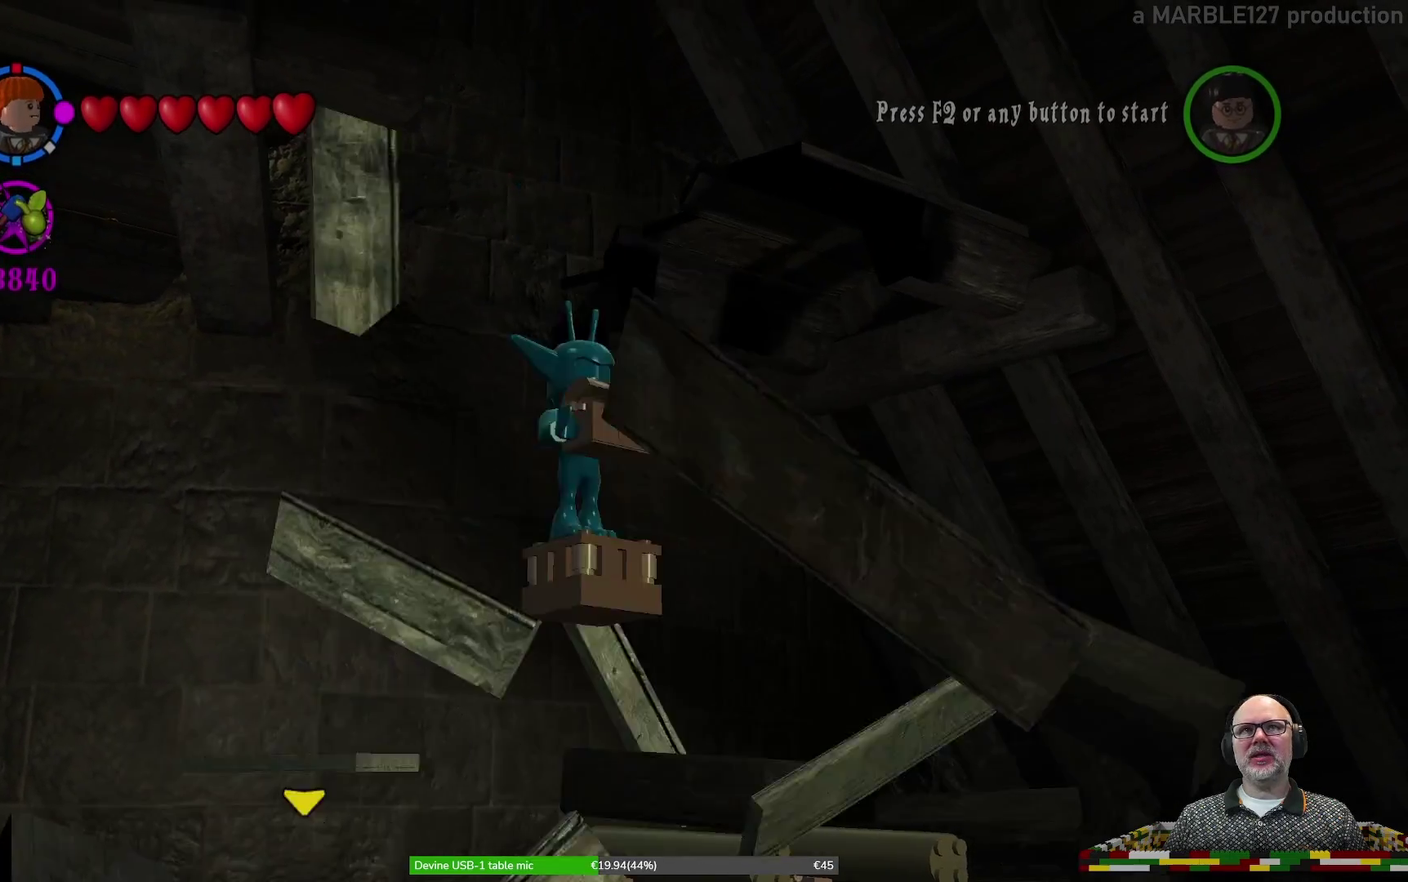
{"dt_ms": 500, "buttons": [], "left_stick": "center", "events": []}
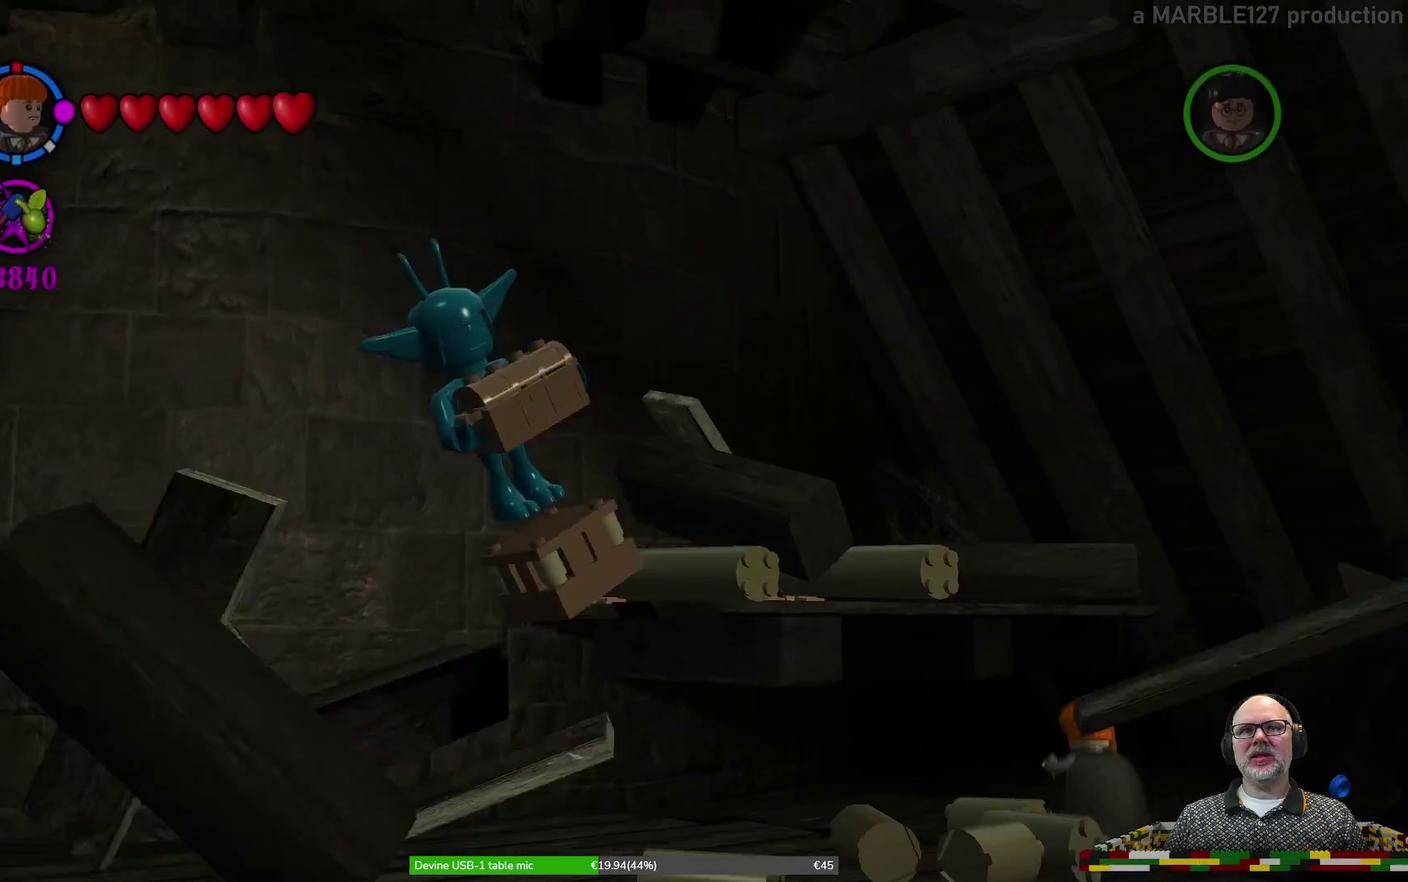
{"dt_ms": 300, "buttons": [], "left_stick": "center", "events": []}
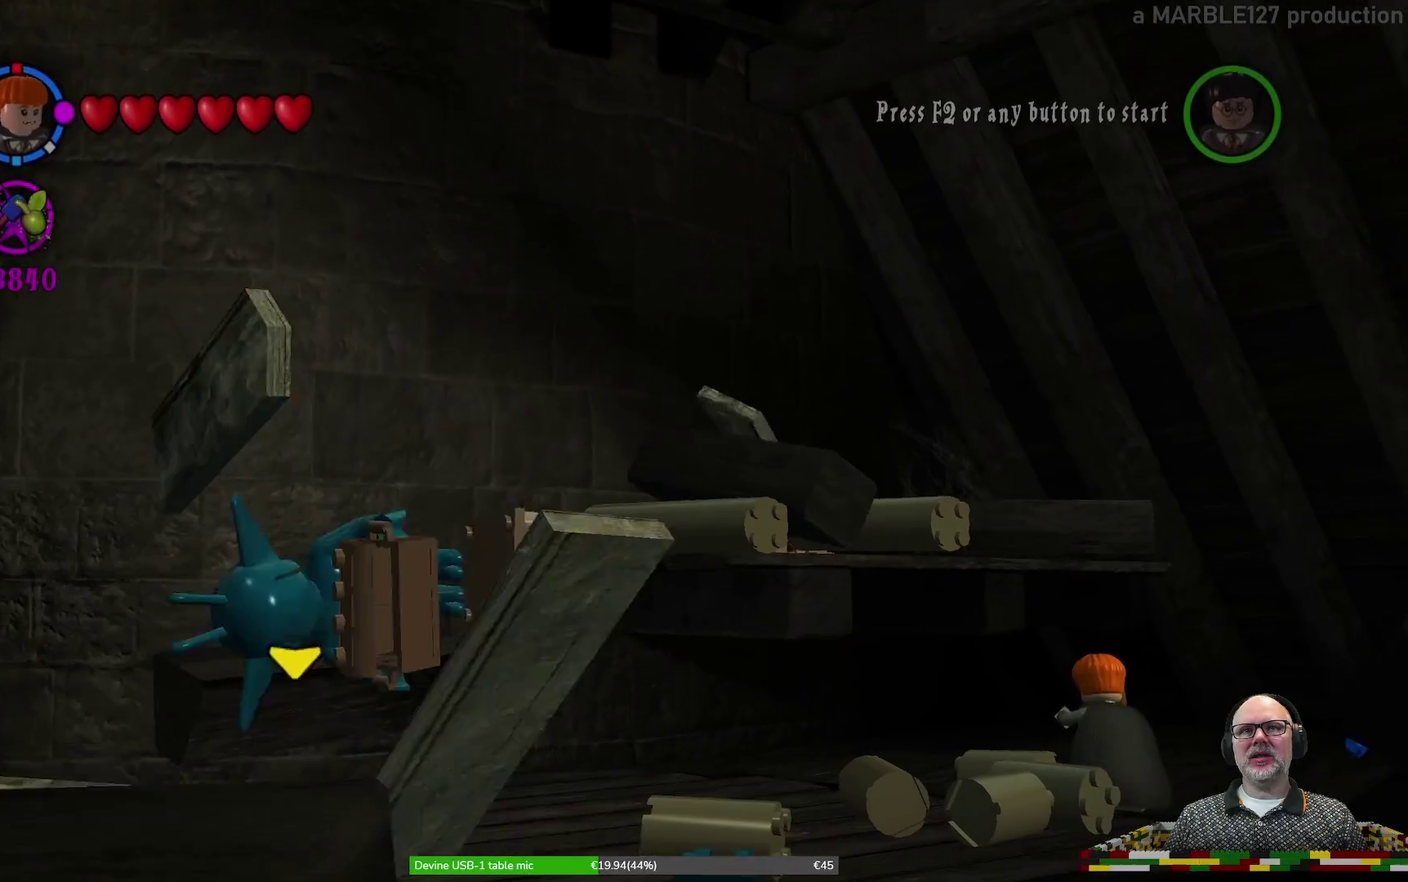
{"dt_ms": 700, "buttons": [], "left_stick": "center", "events": []}
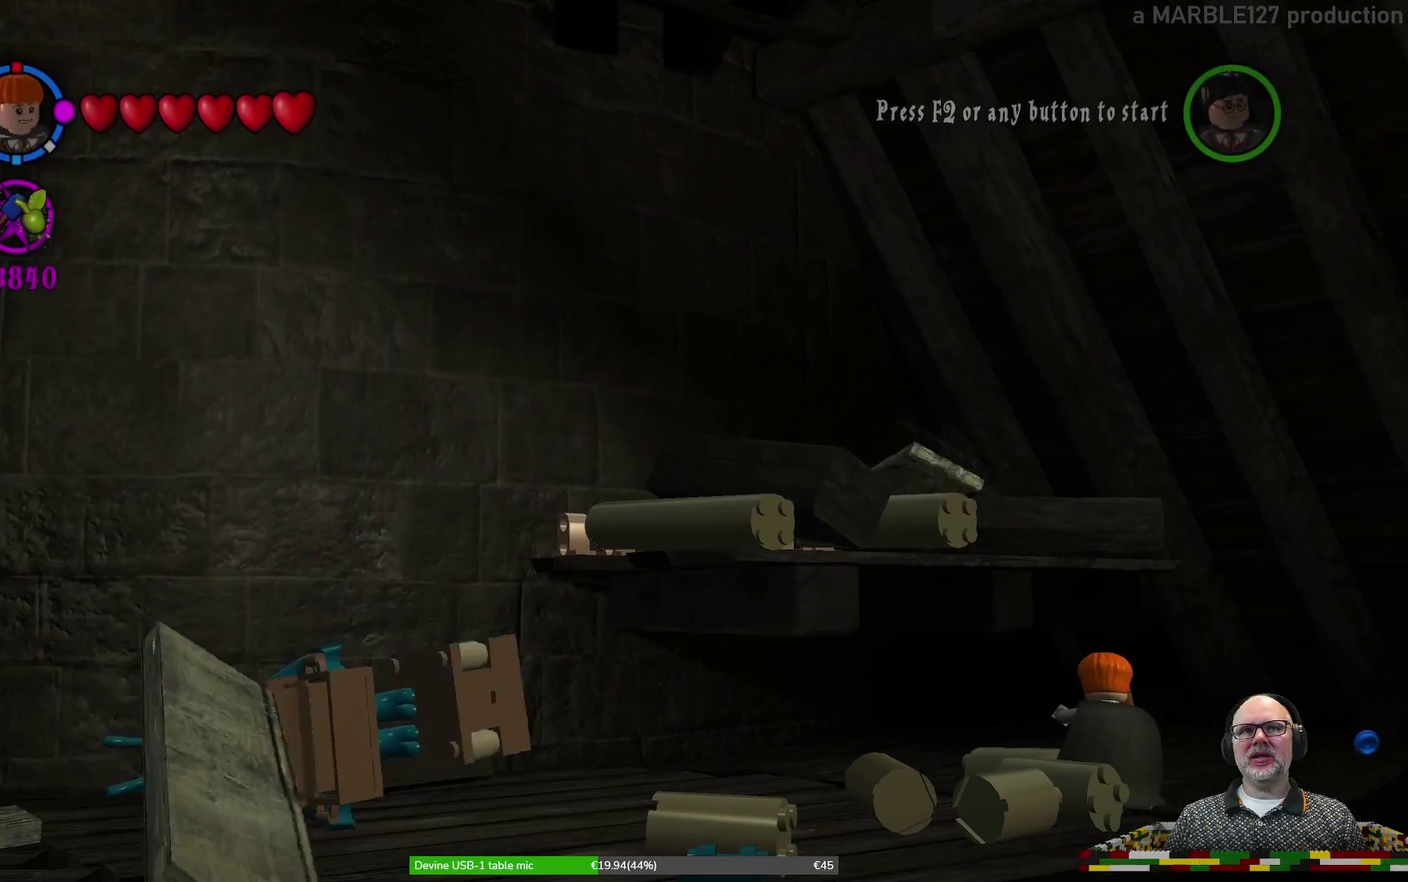
{"dt_ms": 500, "buttons": [], "left_stick": "center", "events": []}
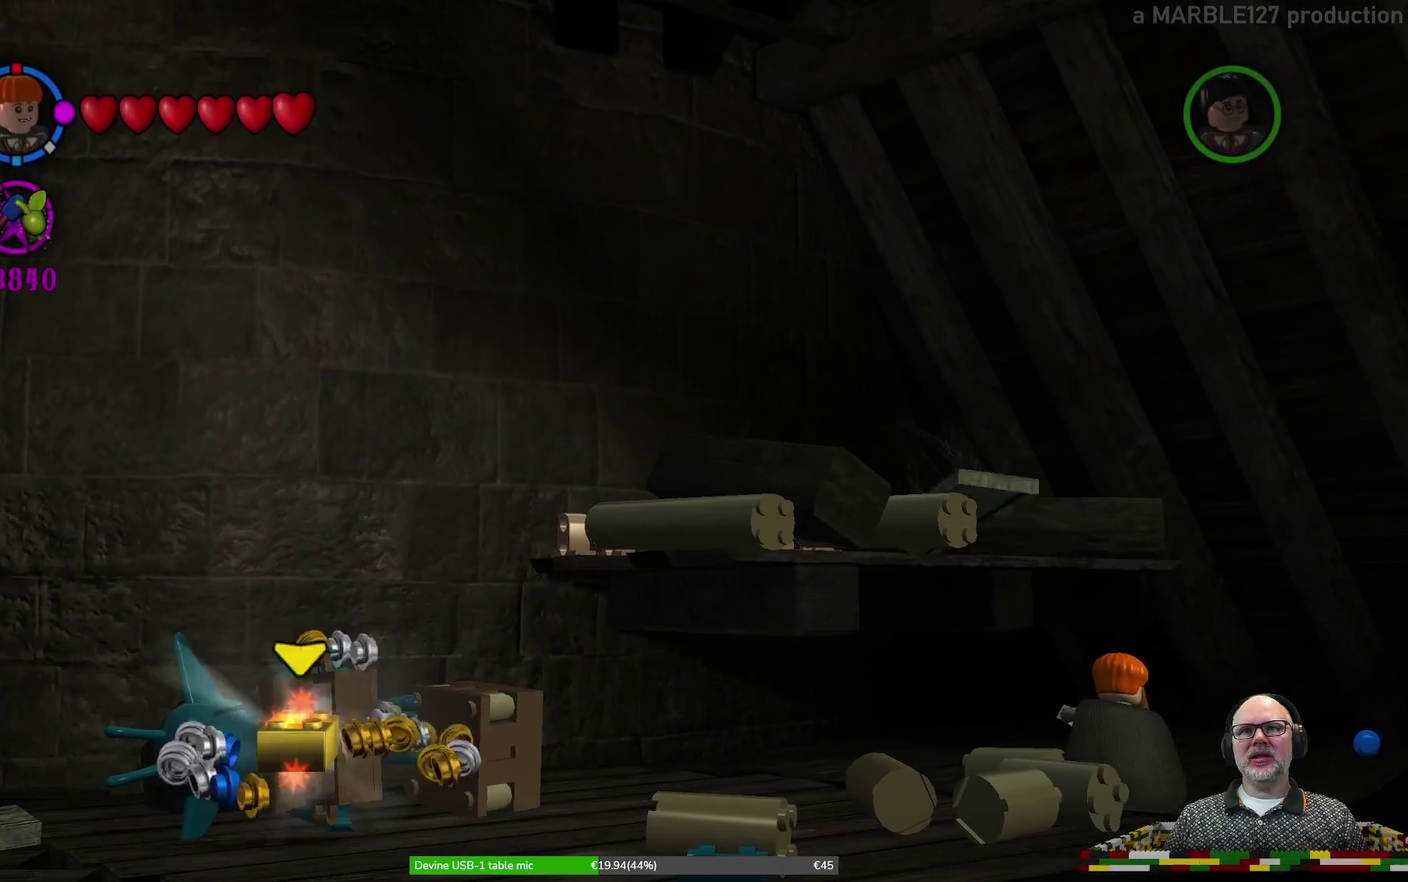
{"dt_ms": 400, "buttons": [], "left_stick": "up-right", "events": [[67, "left_stick", "up-right"]]}
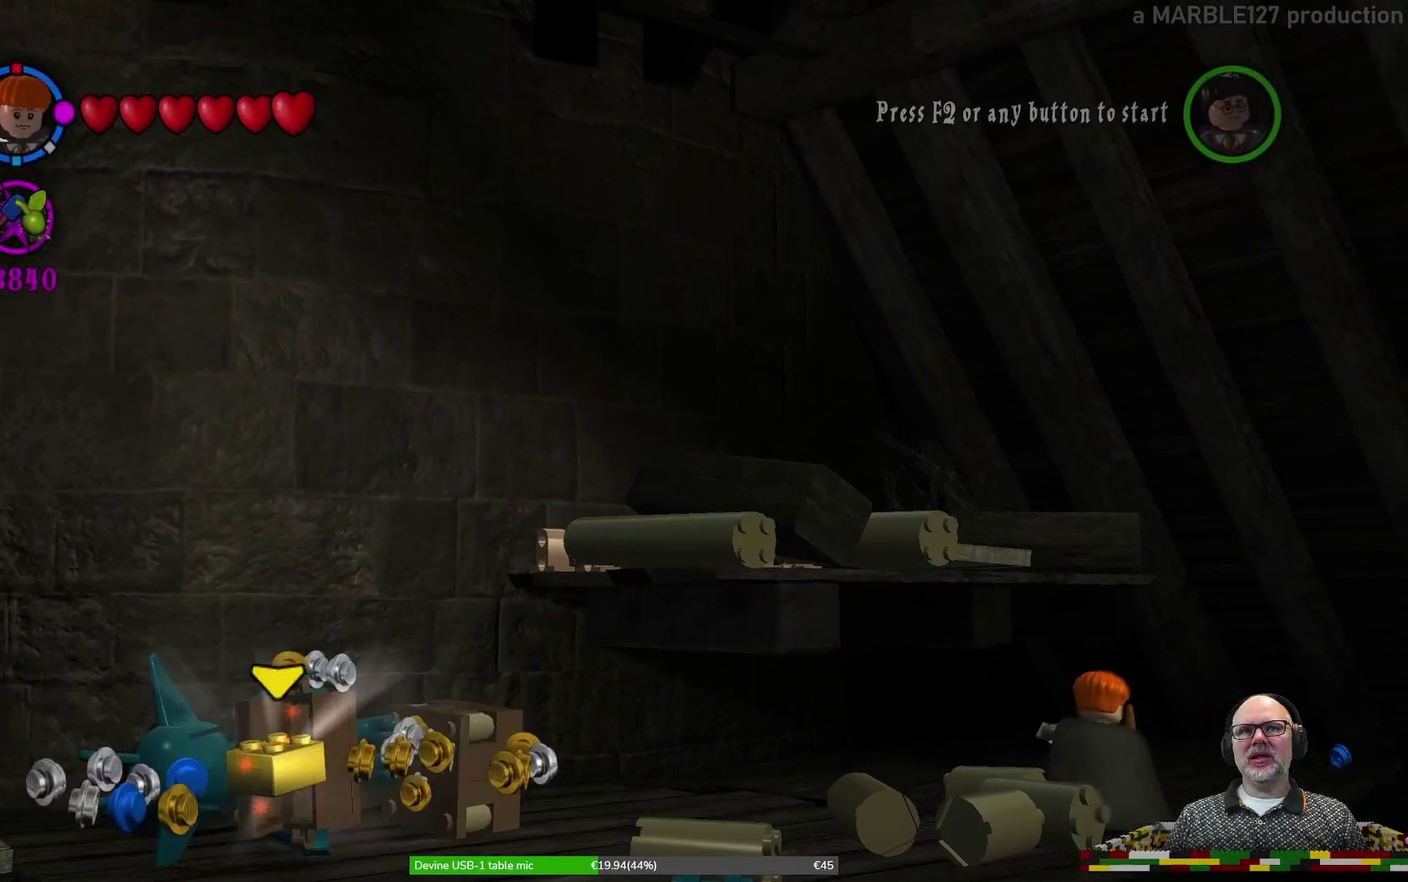
{"dt_ms": 600, "buttons": ["Y"], "left_stick": "up", "events": [[67, "left_stick", "center"], [567, "Y", "down"], [600, "left_stick", "up"]]}
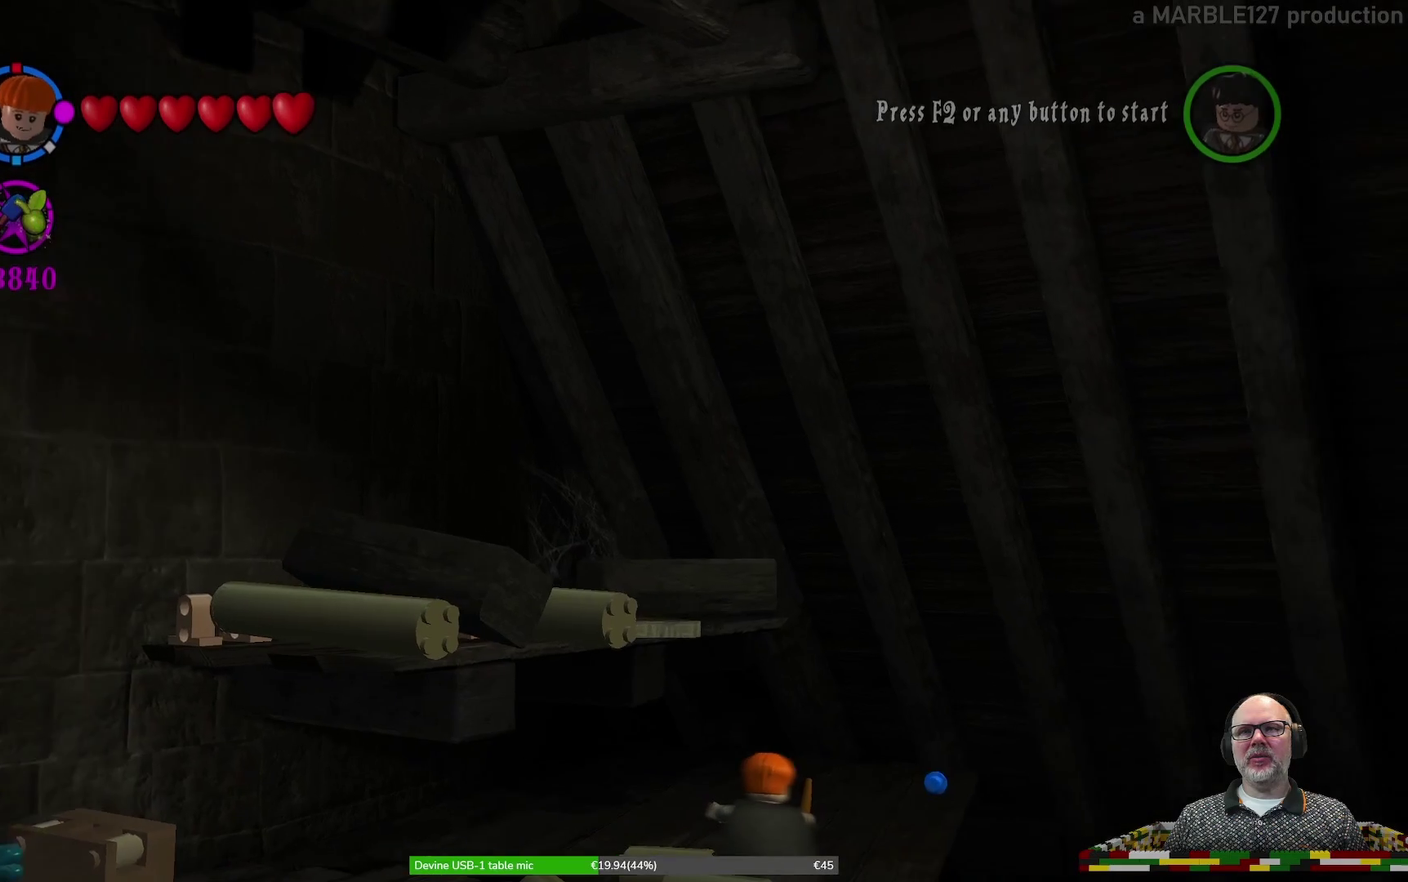
{"dt_ms": 600, "buttons": [], "left_stick": "center", "events": [[33, "A", "down"], [33, "Y", "up"], [100, "A", "up"], [533, "left_stick", "center"]]}
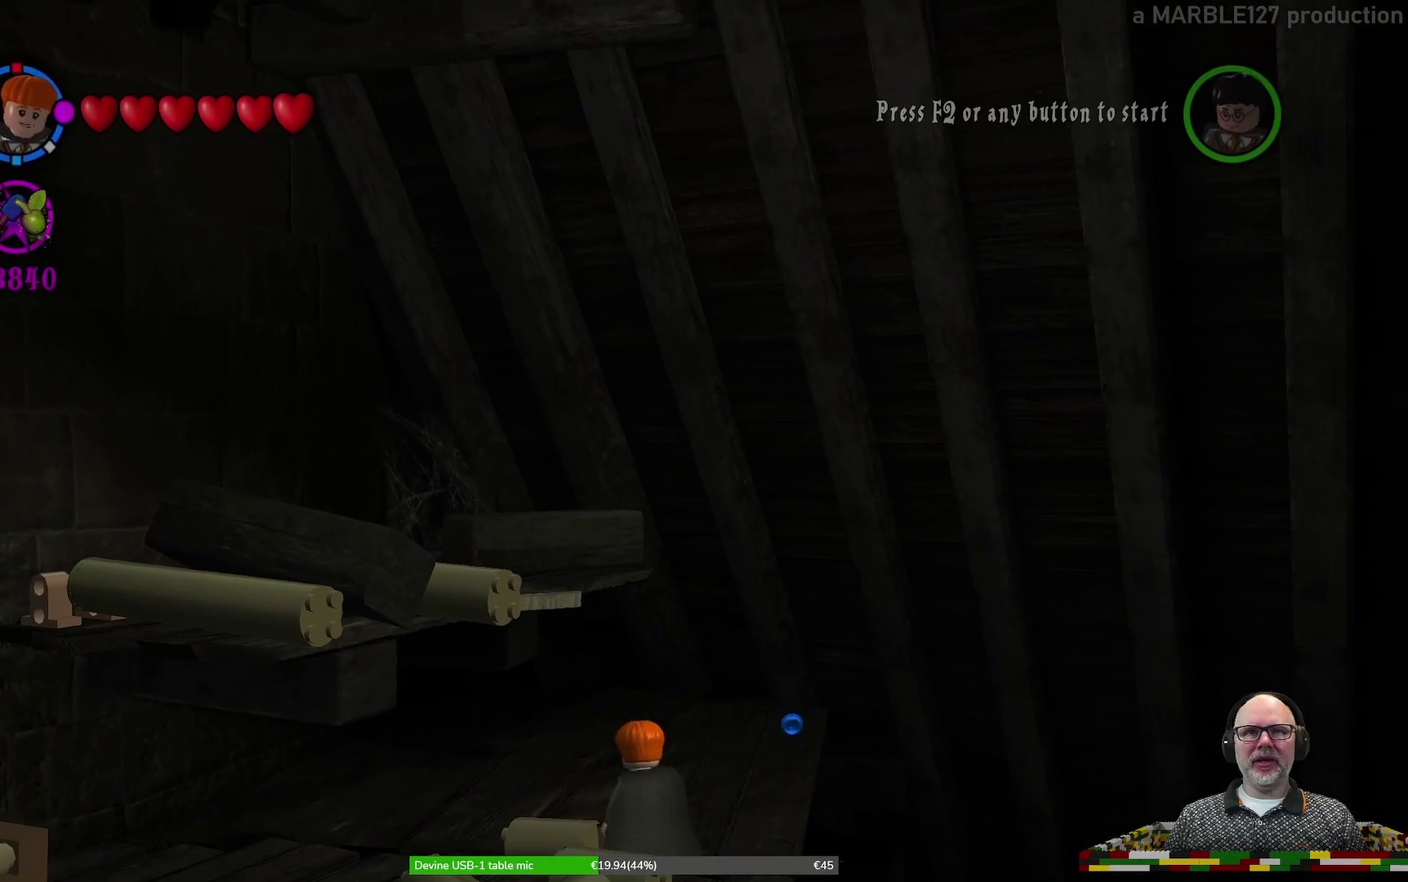
{"dt_ms": 400, "buttons": [], "left_stick": "center", "events": [[200, "left_stick", "down-left"], [300, "left_stick", "left"], [367, "left_stick", "center"]]}
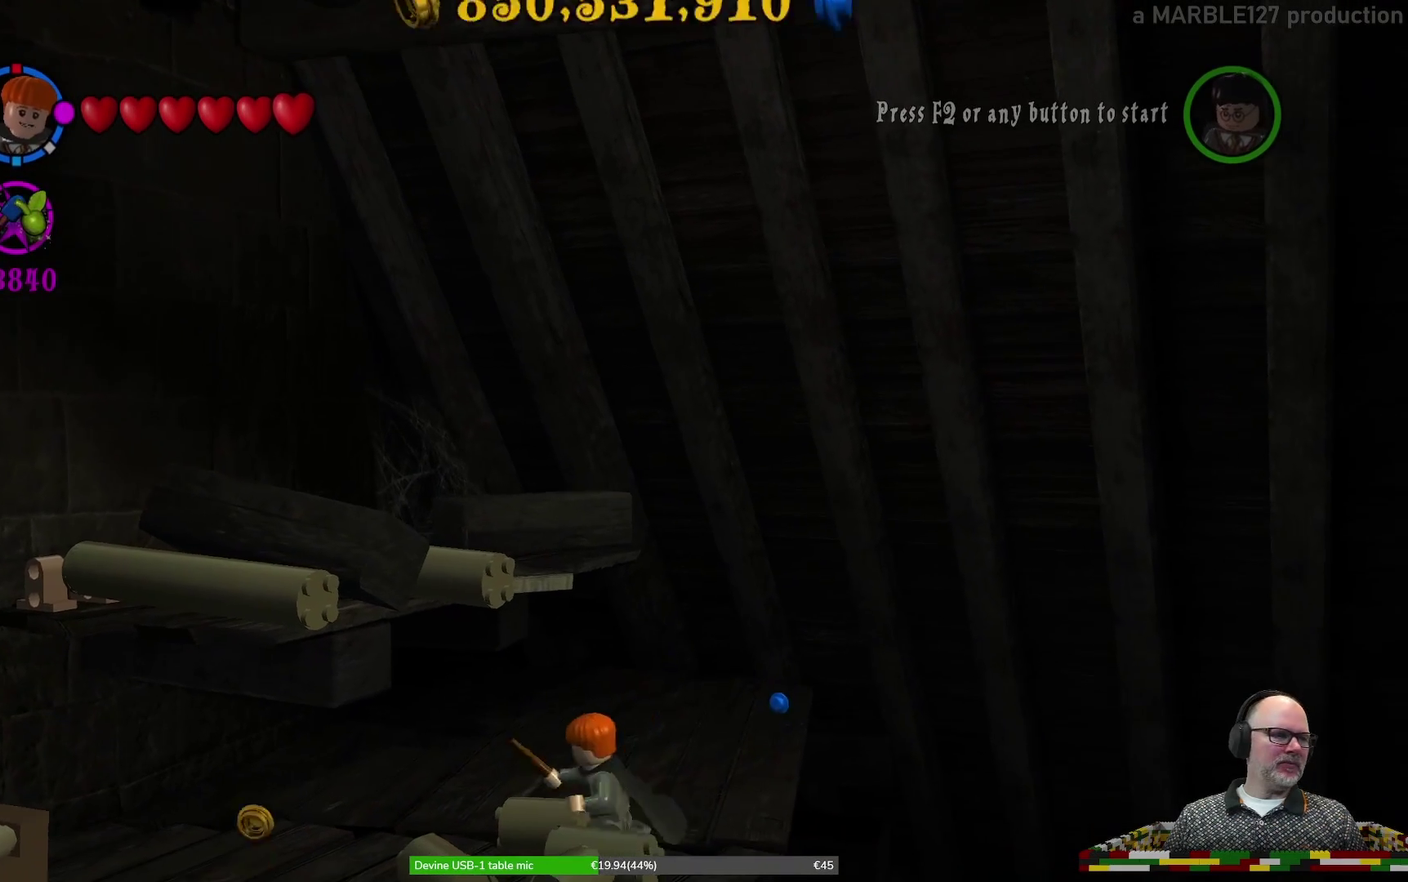
{"dt_ms": 300, "buttons": [], "left_stick": "center", "events": []}
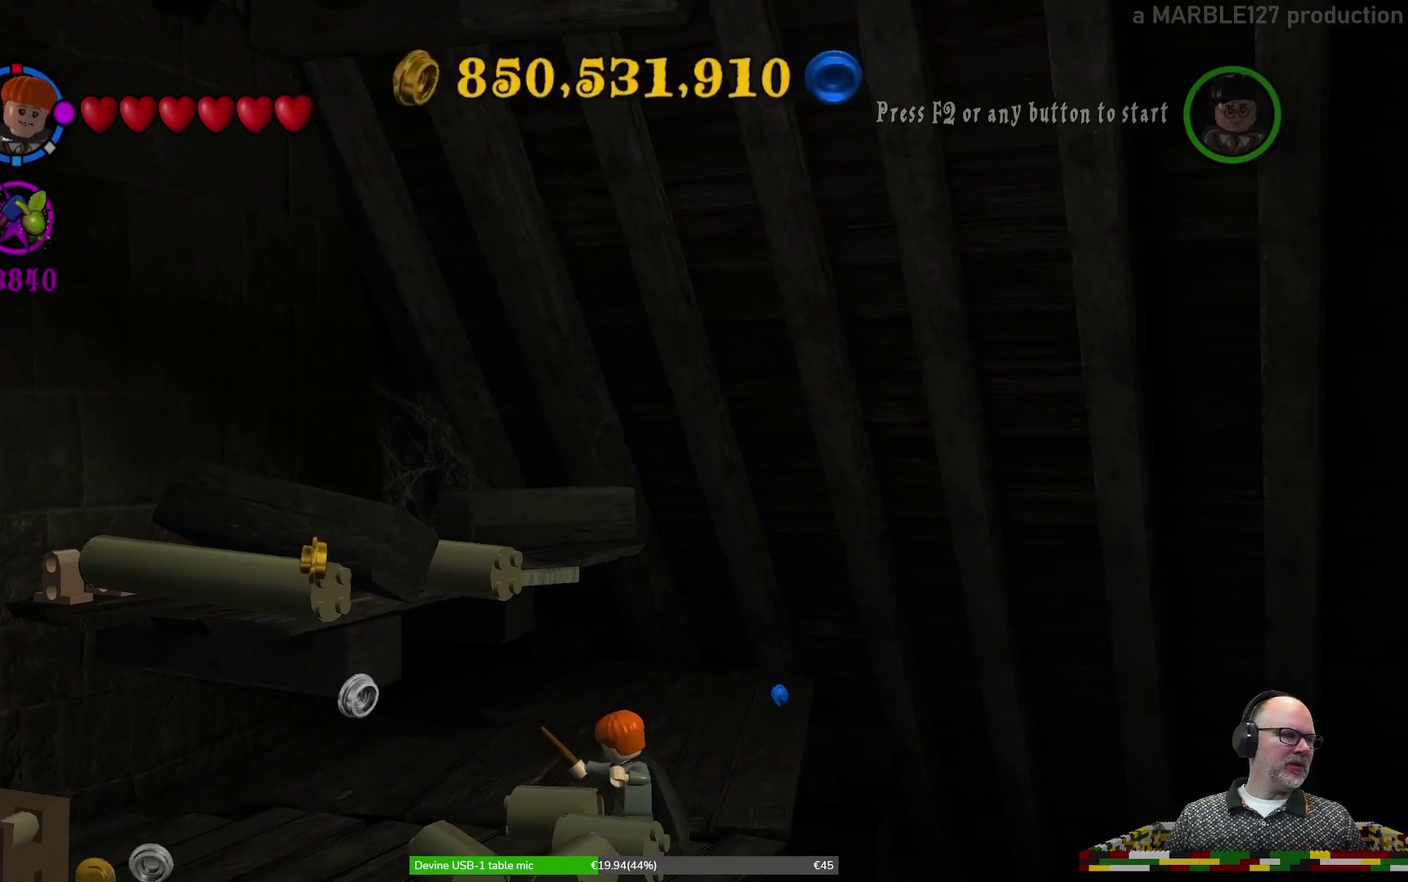
{"dt_ms": 600, "buttons": [], "left_stick": "center", "events": []}
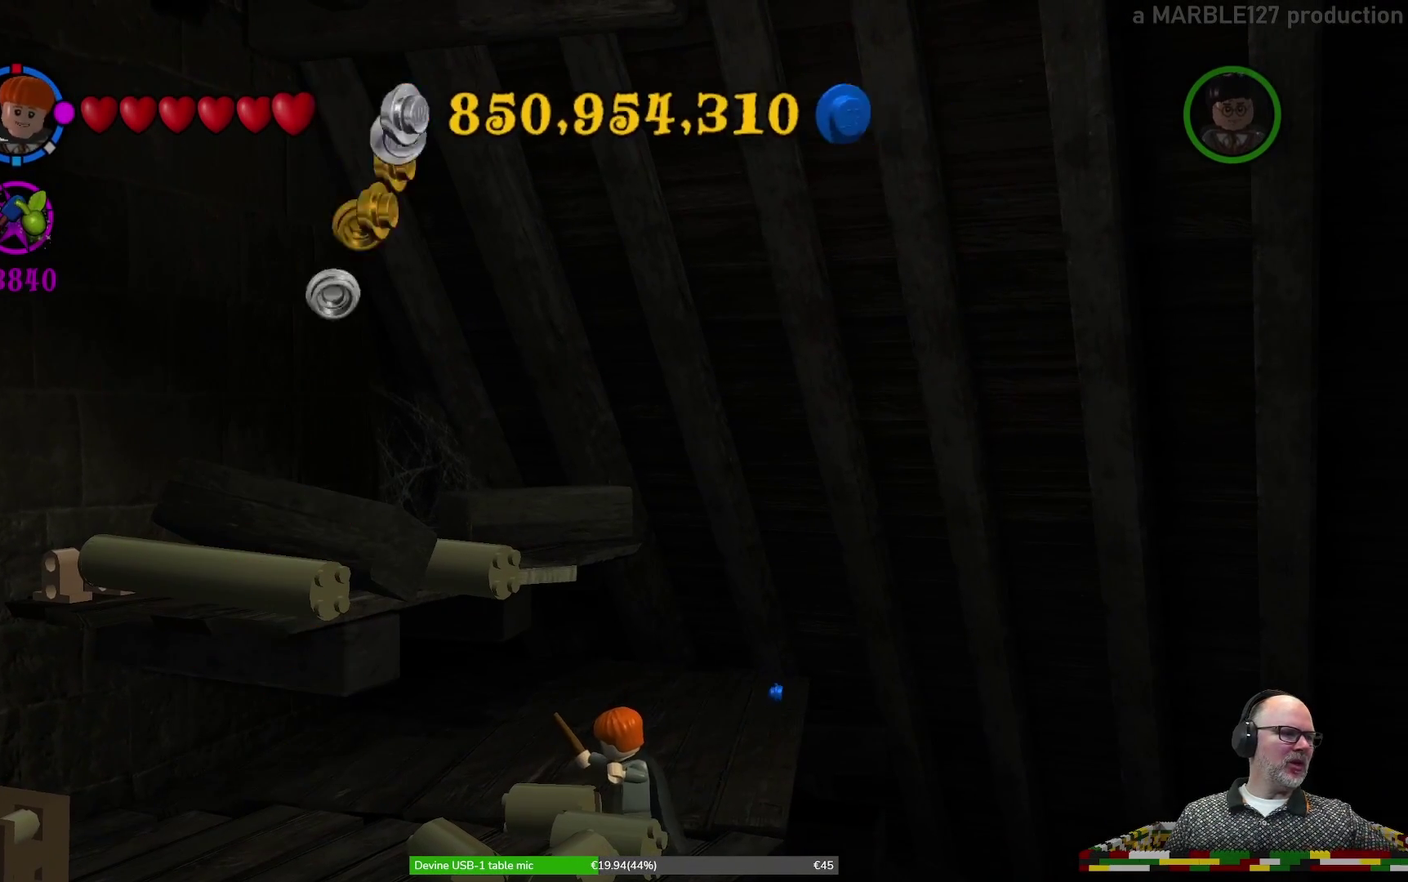
{"dt_ms": 600, "buttons": [], "left_stick": "center", "events": []}
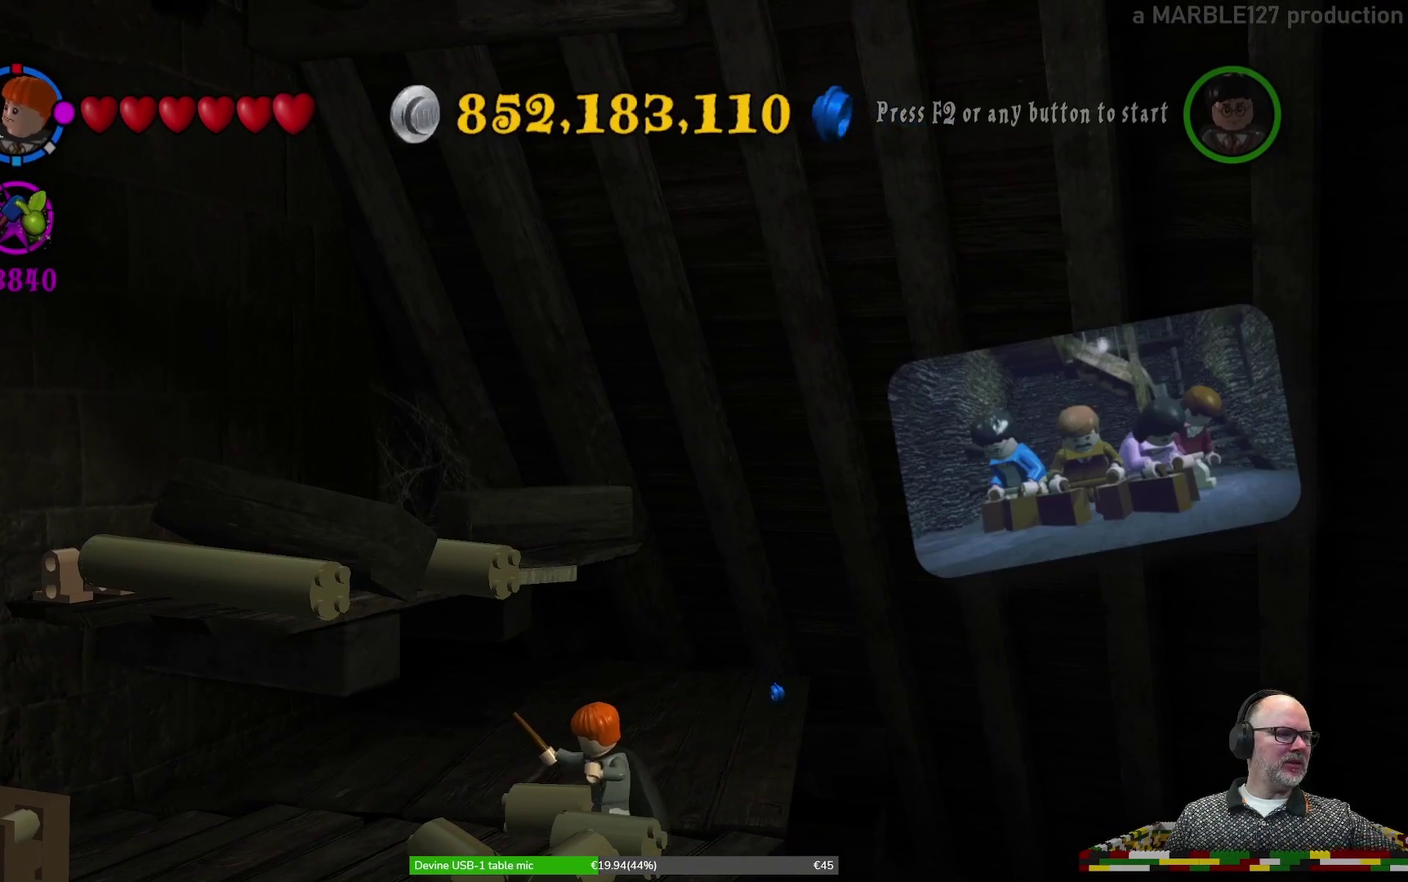
{"dt_ms": 700, "buttons": [], "left_stick": "center", "events": []}